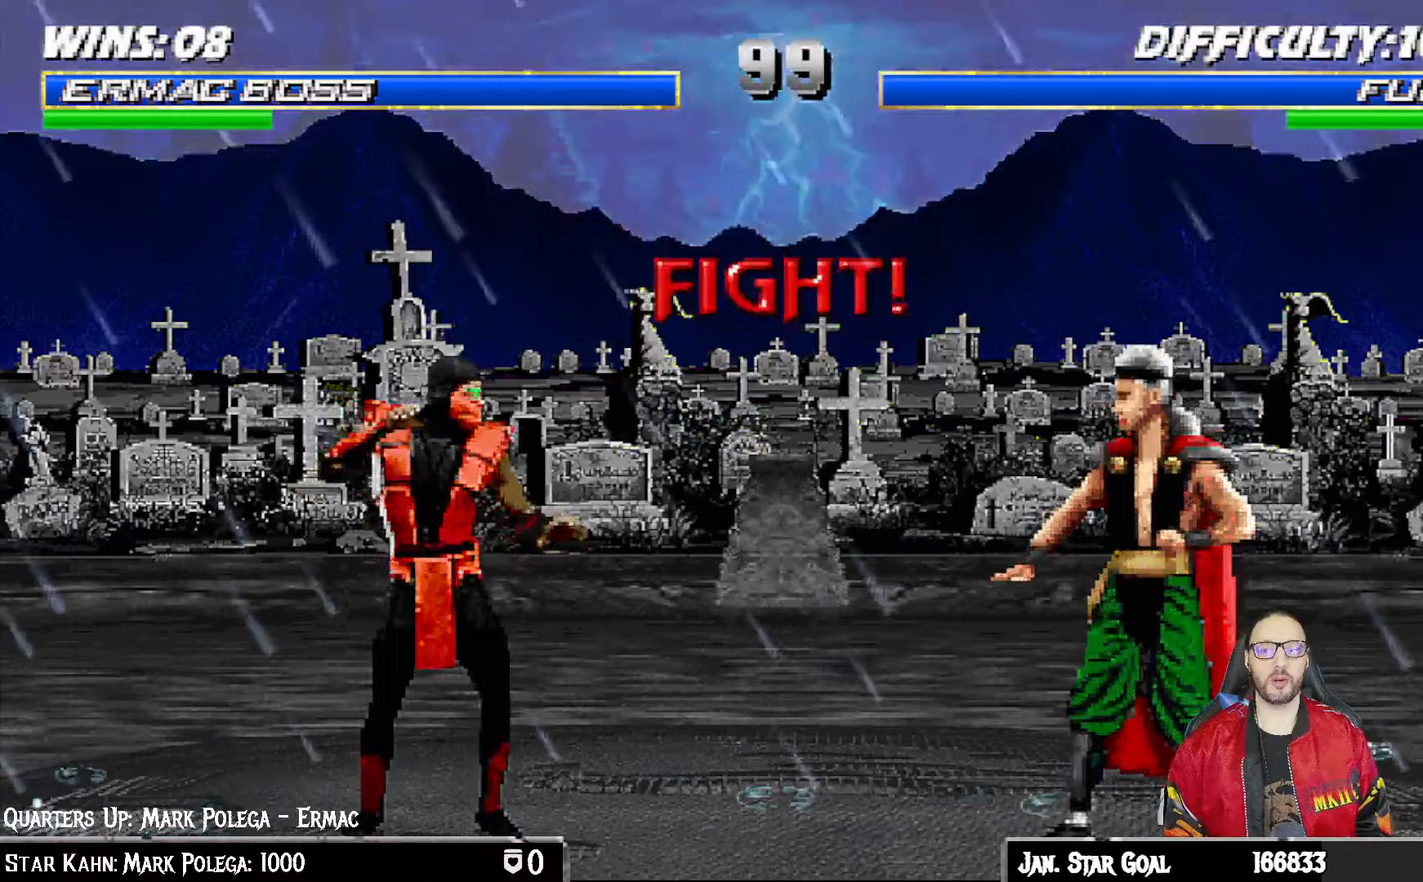
Gameplay with a controller (PlayStation layout); each line is a JSON object with the inputs held at the frame after it. "events" lists button and stick changes between this image and that frame as [ms after this image, input, new state], when the widget could be followed in between.
{"buttons": ["R1"], "left_stick": "center", "right_stick": "center", "events": [[17, "DPAD_DOWN", "up"], [33, "TRIANGLE", "down"], [50, "DPAD_LEFT", "up"], [183, "TRIANGLE", "up"], [200, "TRIANGLE", "down"], [317, "TRIANGLE", "up"], [367, "R1", "down"]]}
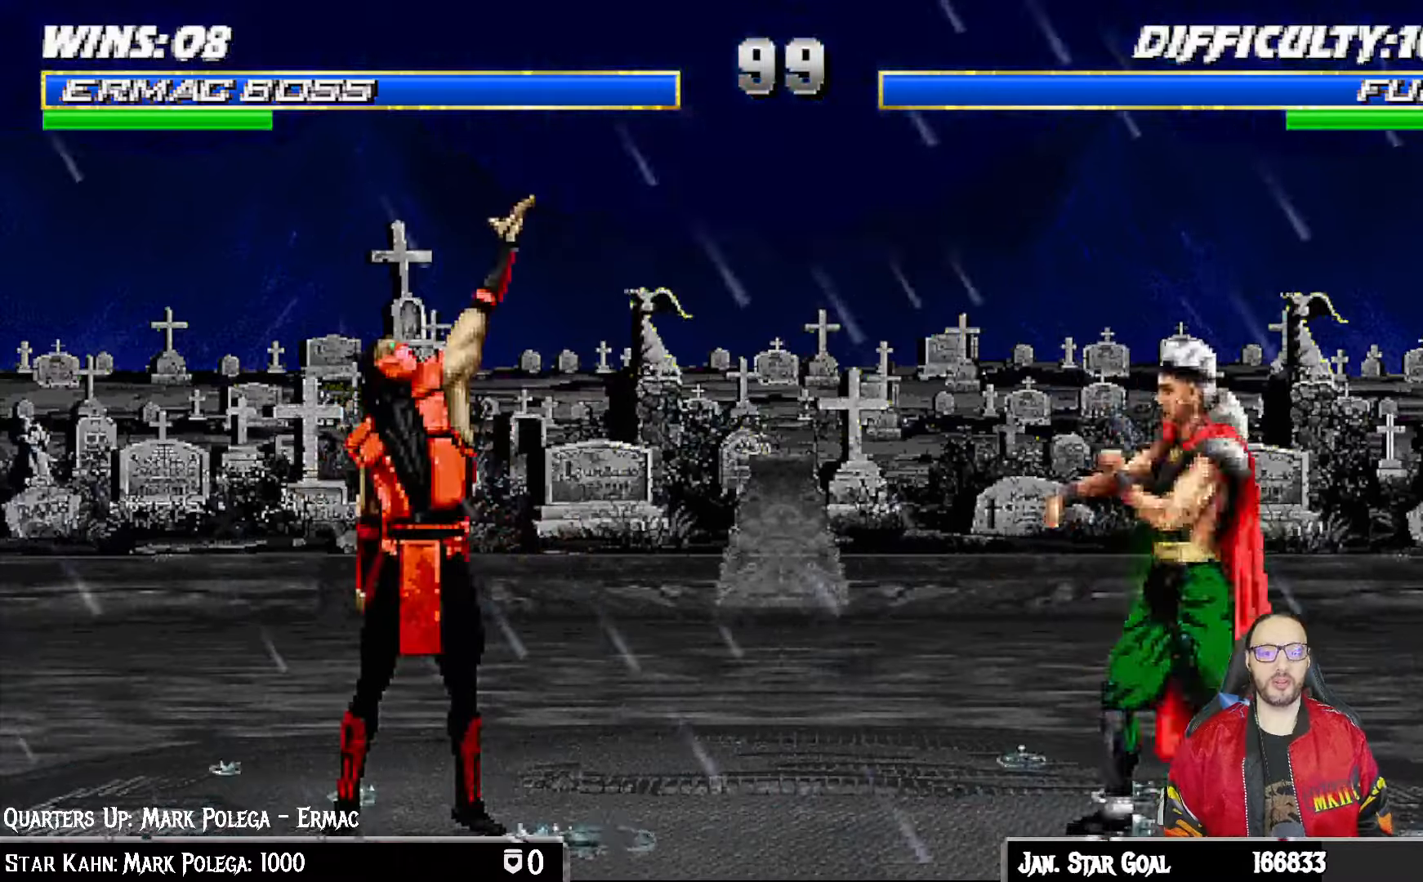
{"buttons": ["L1", "R1", "DPAD_DOWN", "DPAD_LEFT"], "left_stick": "center", "right_stick": "center", "events": [[83, "R1", "up"], [283, "DPAD_DOWN", "down"], [283, "L1", "down"], [300, "DPAD_LEFT", "down"], [317, "R1", "down"]]}
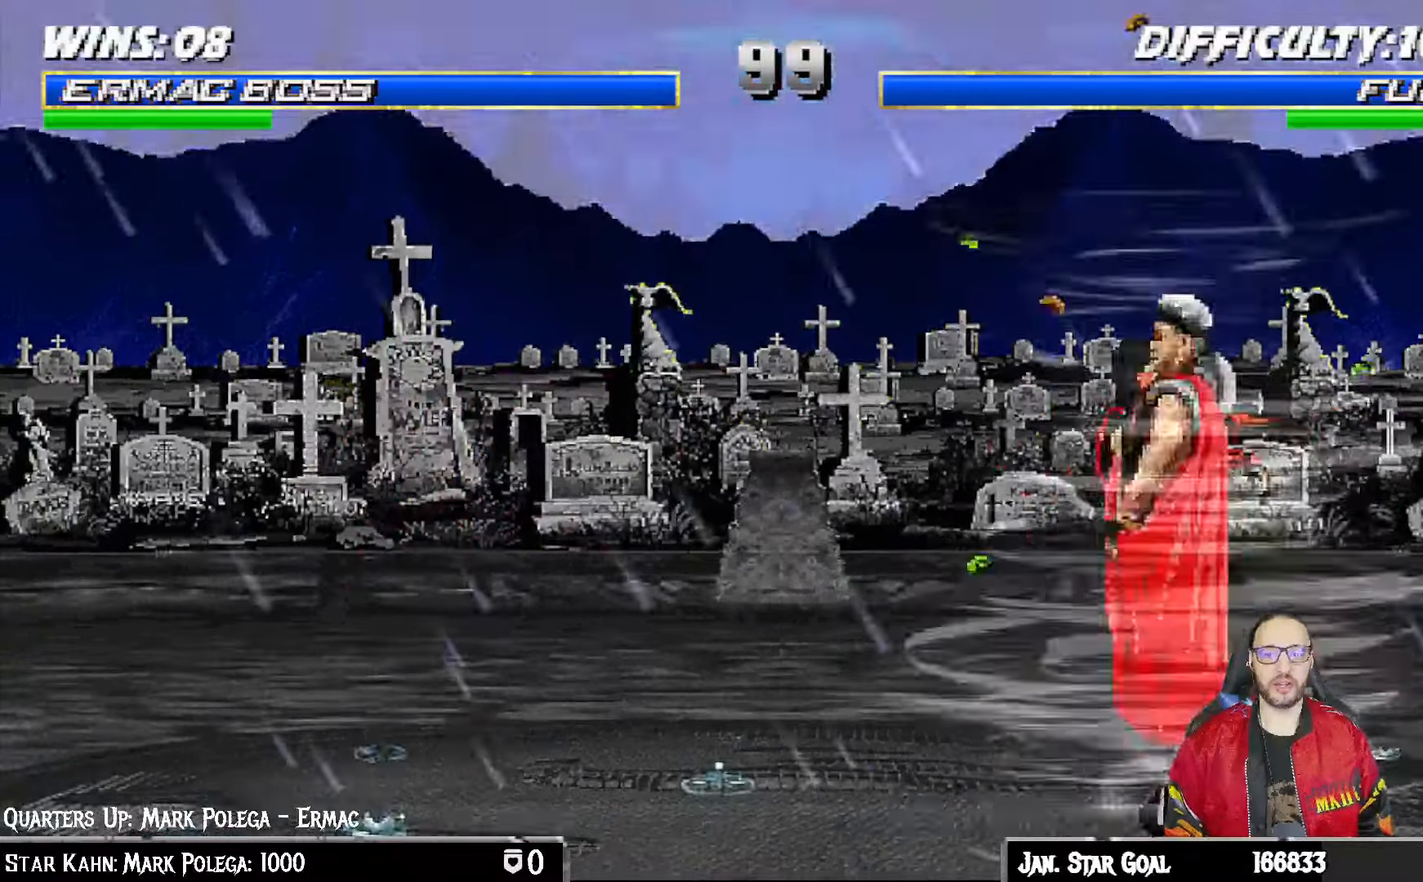
{"buttons": ["L1", "R1"], "left_stick": "center", "right_stick": "center", "events": [[467, "DPAD_LEFT", "up"], [483, "DPAD_DOWN", "up"]]}
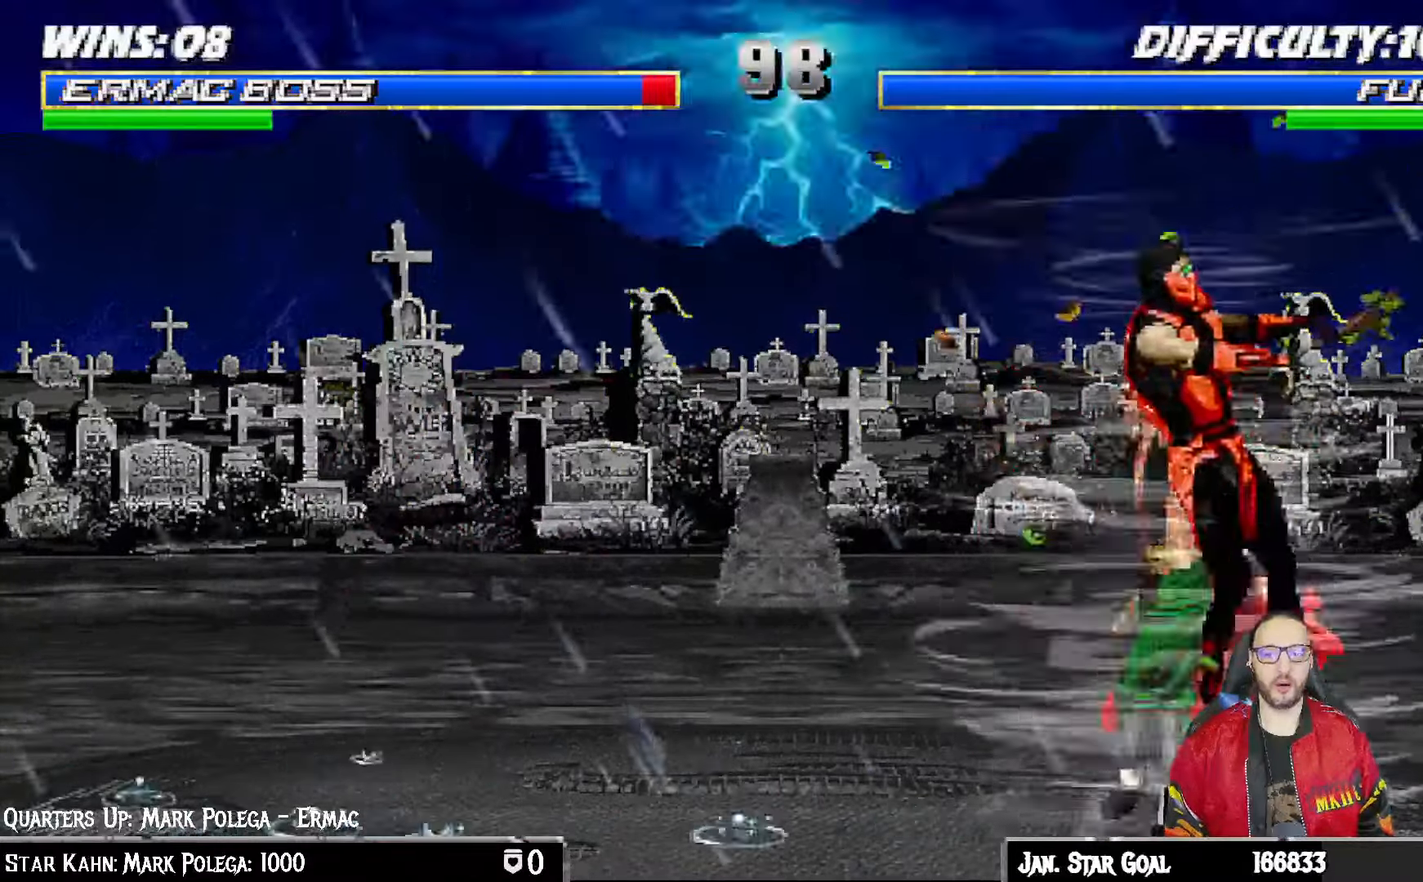
{"buttons": ["L1", "R1", "DPAD_DOWN", "DPAD_LEFT"], "left_stick": "center", "right_stick": "center", "events": [[50, "DPAD_RIGHT", "down"], [83, "DPAD_DOWN", "down"], [150, "DPAD_LEFT", "down"], [150, "DPAD_RIGHT", "up"], [200, "DPAD_DOWN", "up"], [217, "DPAD_DOWN", "down"]]}
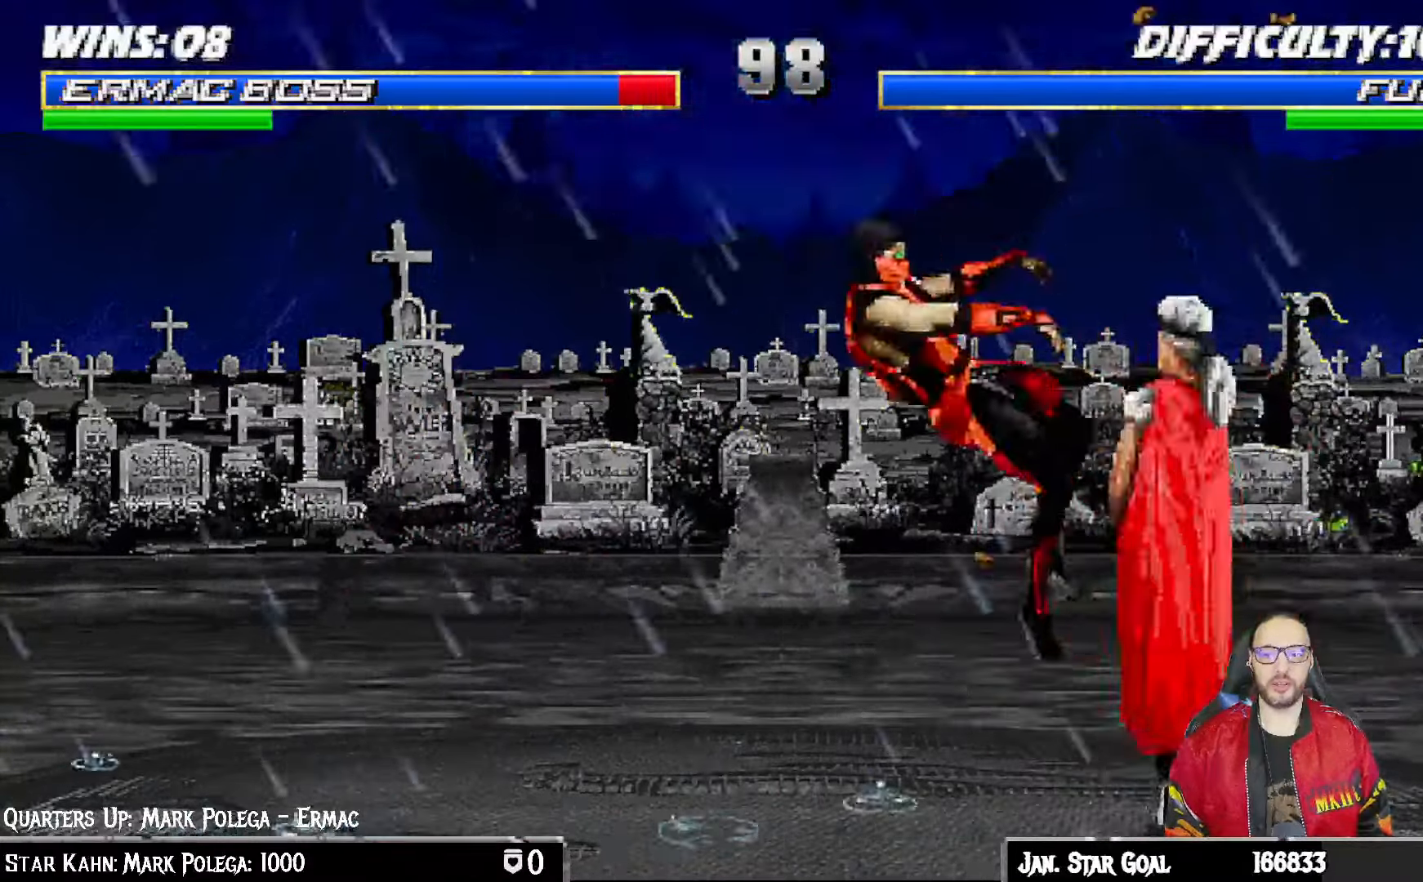
{"buttons": ["L1", "R1", "DPAD_DOWN", "DPAD_LEFT"], "left_stick": "center", "right_stick": "center", "events": []}
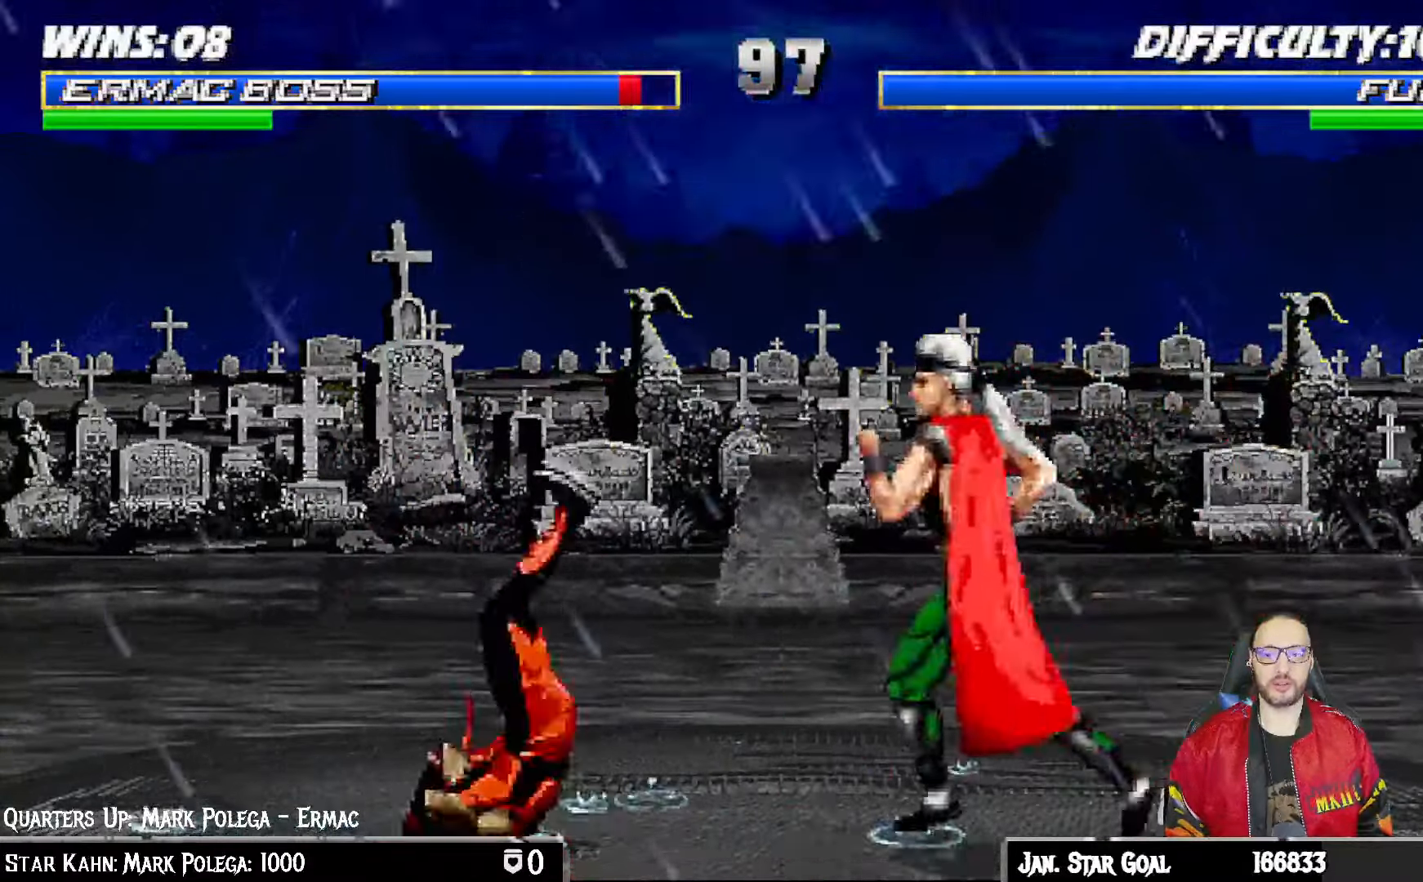
{"buttons": ["L1", "R1", "DPAD_DOWN", "DPAD_LEFT"], "left_stick": "center", "right_stick": "center", "events": []}